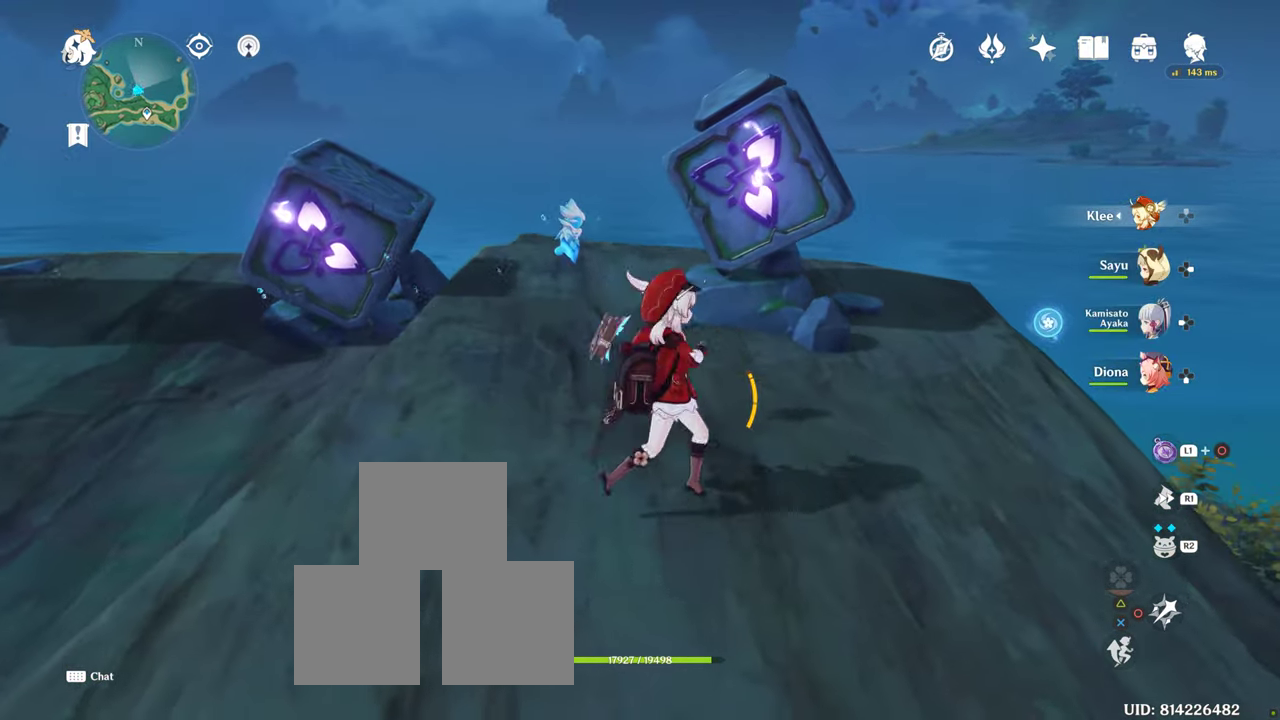
Gameplay with a controller (PlayStation layout); each line is a JSON object with the inputs held at the frame after it (dt_ms = milliseconds from this image to that frame). "button_events" lists button changes between this image and that frame as [ms after this image, input, new state], when the widget could be followed in between (sticks are given only as held states). Not read: L3 R3.
{"dt_ms": 500, "buttons": [], "left_stick": "center", "right_stick": "center", "button_events": []}
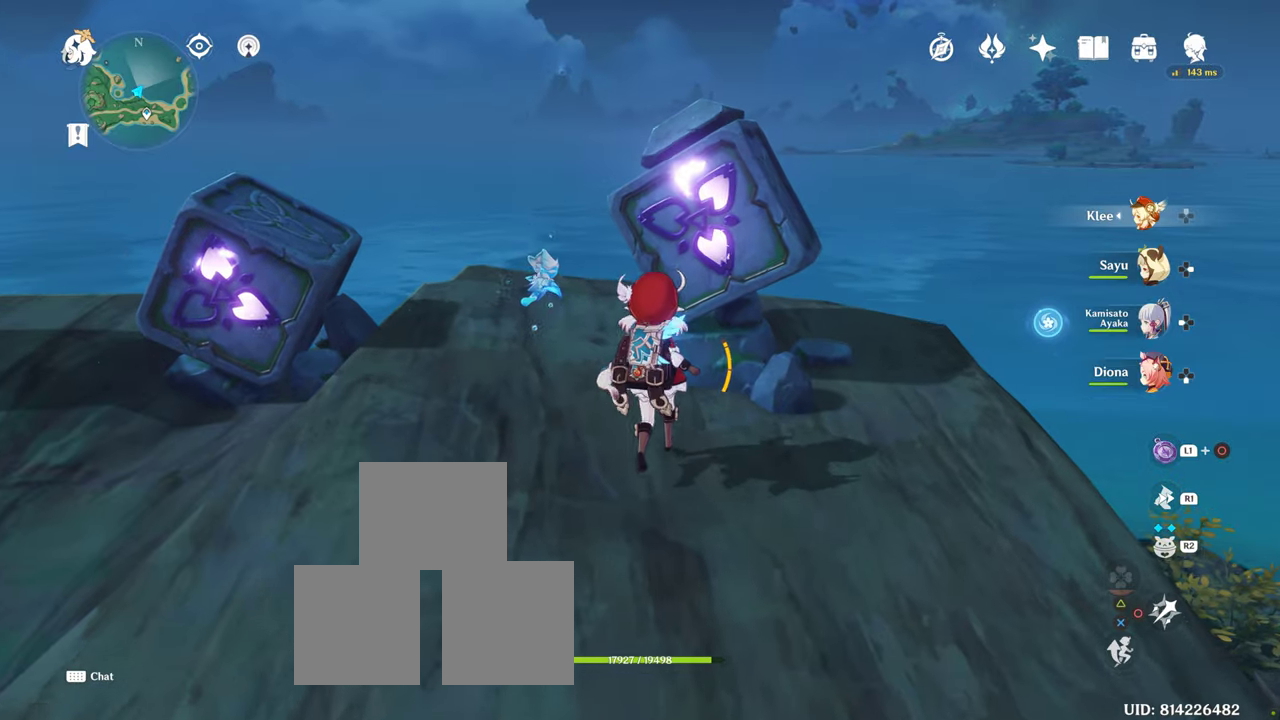
{"dt_ms": 500, "buttons": [], "left_stick": "center", "right_stick": "center", "button_events": [[117, "CIRCLE", "down"], [184, "CIRCLE", "up"]]}
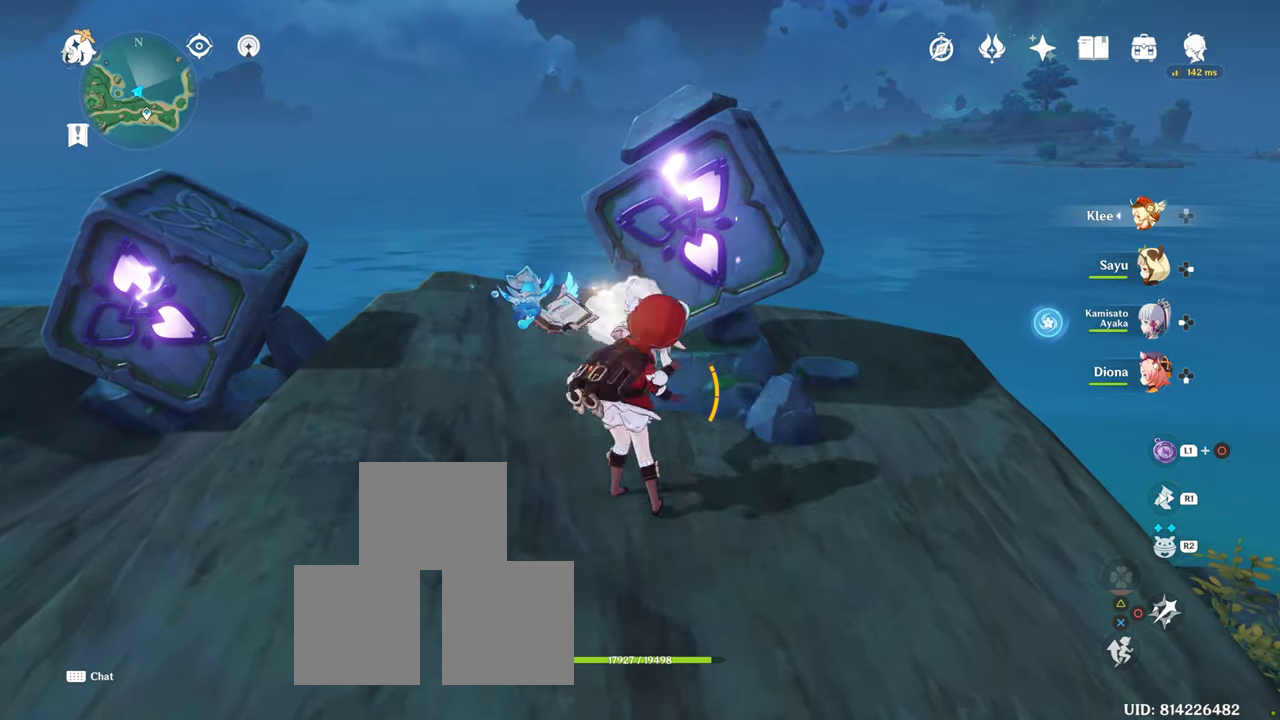
{"dt_ms": 500, "buttons": [], "left_stick": "down-left", "right_stick": "center", "button_events": []}
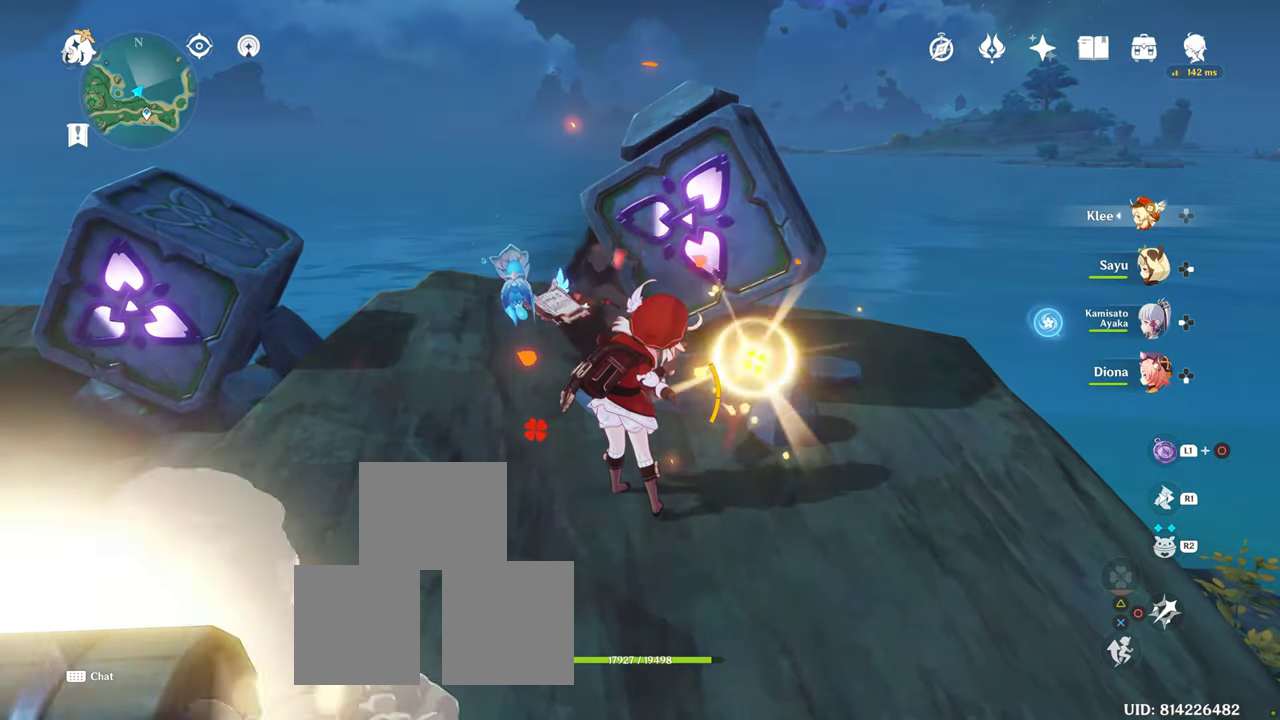
{"dt_ms": 500, "buttons": [], "left_stick": "down-left", "right_stick": "down-left", "button_events": [[350, "CIRCLE", "down"], [450, "CIRCLE", "up"]]}
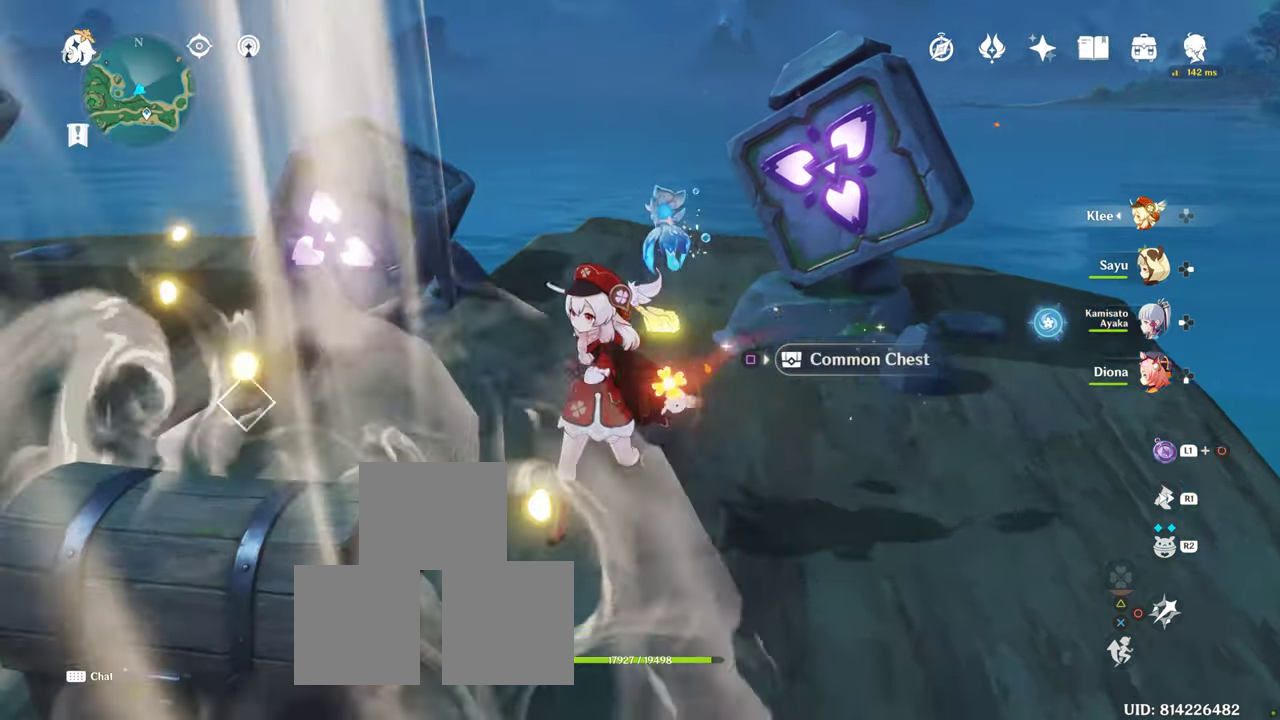
{"dt_ms": 500, "buttons": [], "left_stick": "center", "right_stick": "center", "button_events": []}
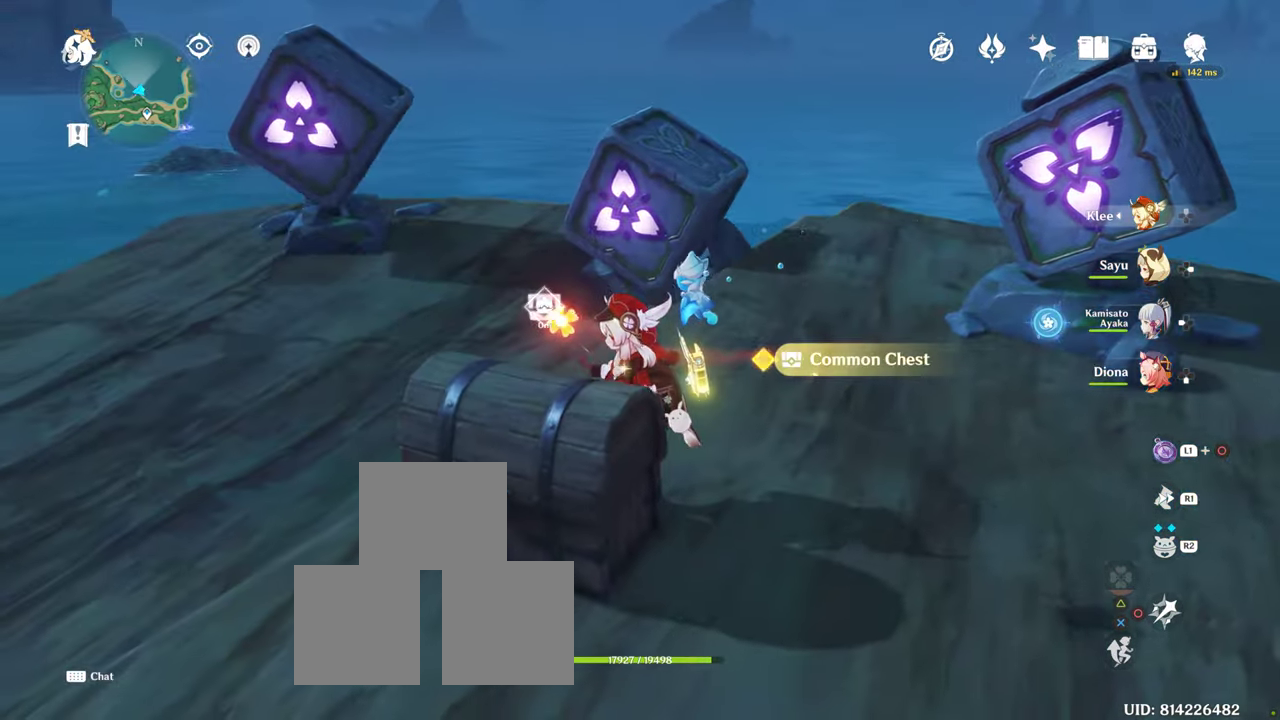
{"dt_ms": 500, "buttons": [], "left_stick": "center", "right_stick": "center", "button_events": []}
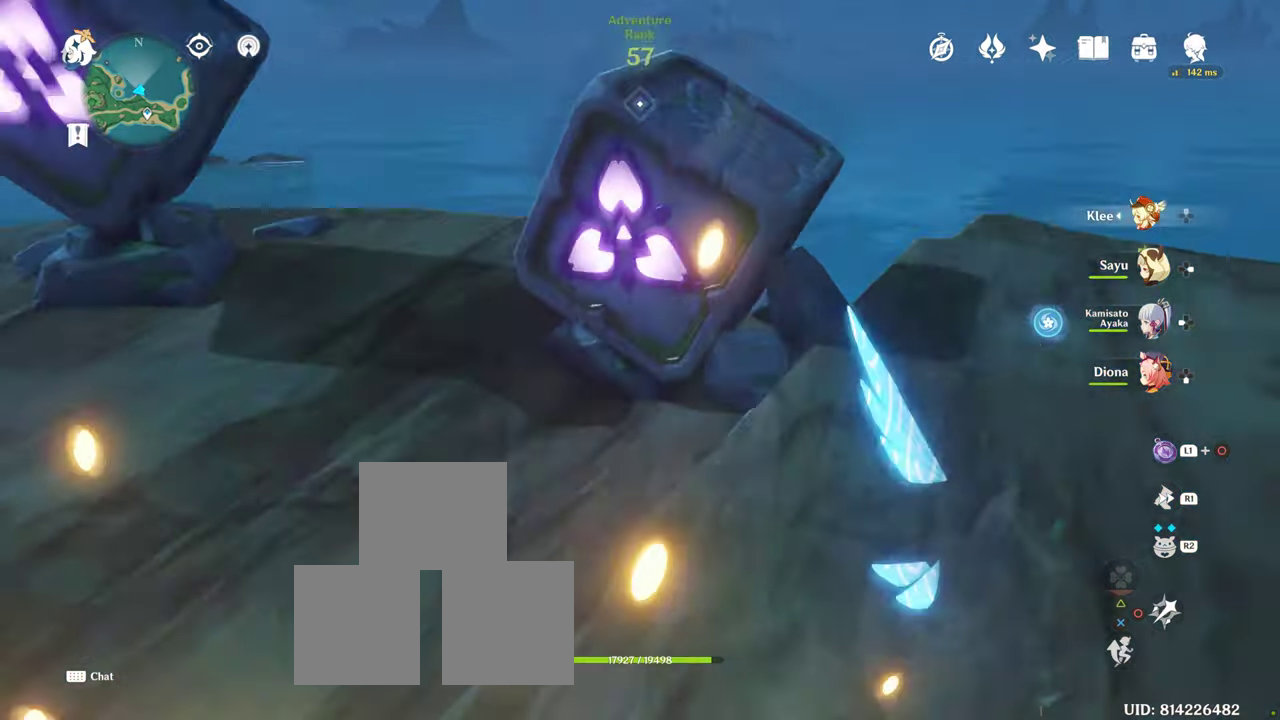
{"dt_ms": 500, "buttons": [], "left_stick": "center", "right_stick": "center"}
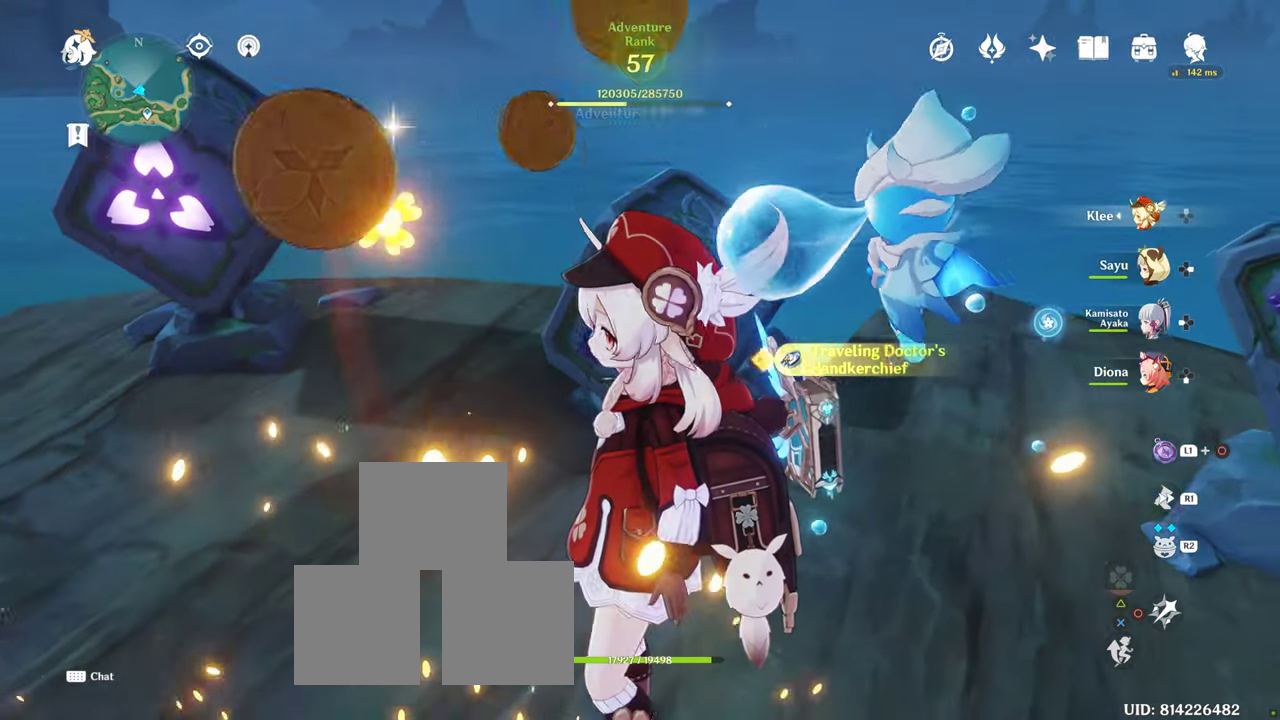
{"dt_ms": 500, "buttons": [], "left_stick": "down-right", "right_stick": "center"}
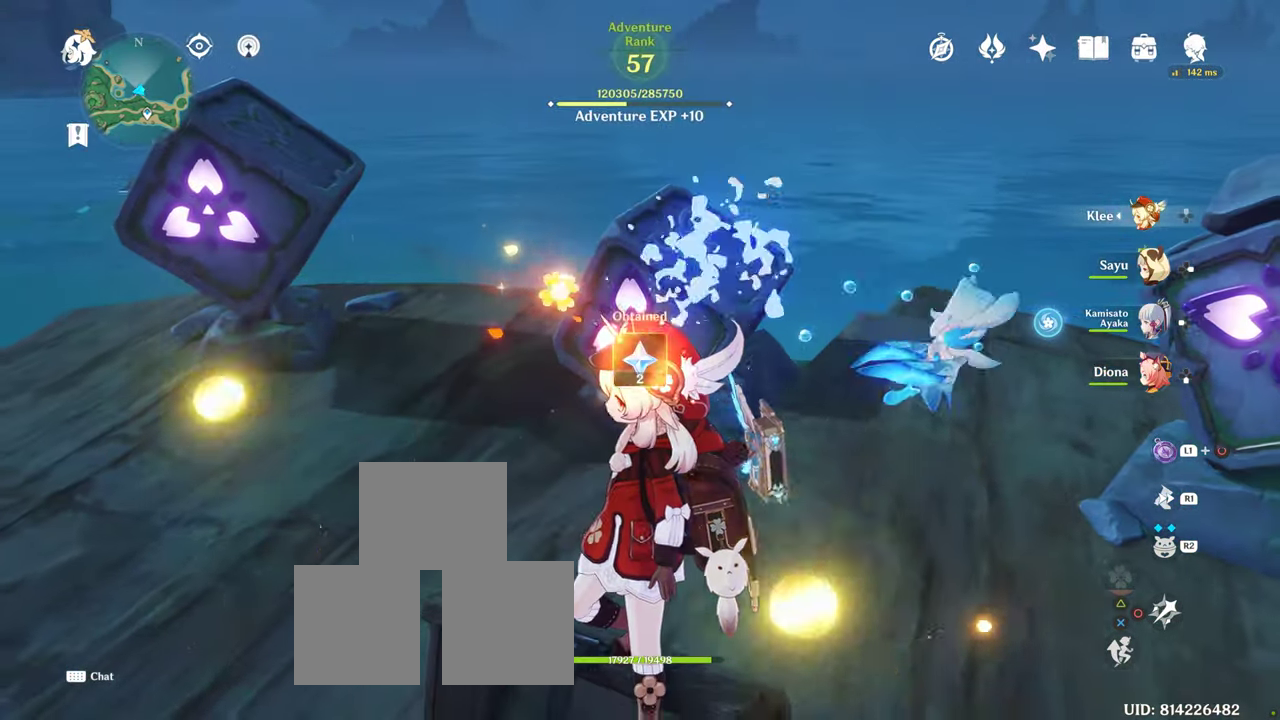
{"dt_ms": 500, "buttons": [], "left_stick": "down-right", "right_stick": "left", "button_events": []}
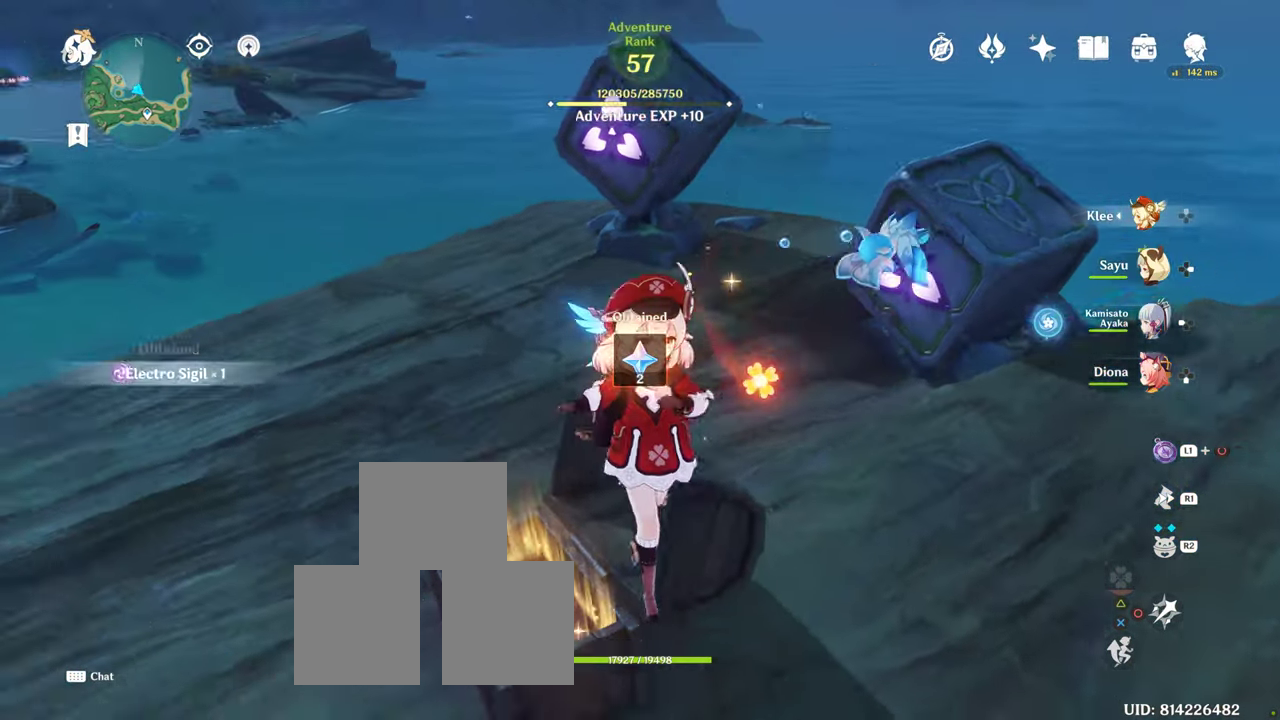
{"dt_ms": 500, "buttons": [], "left_stick": "left", "right_stick": "center", "button_events": []}
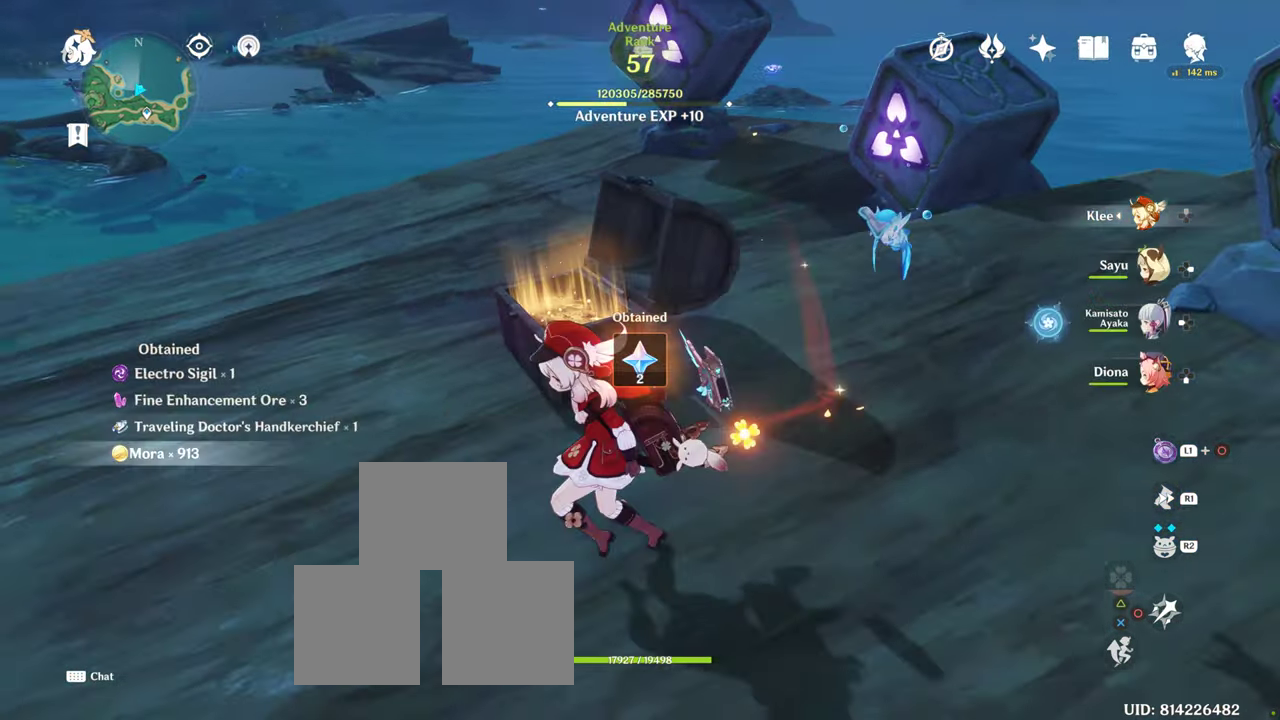
{"dt_ms": 500, "buttons": [], "left_stick": "left", "right_stick": "right", "button_events": []}
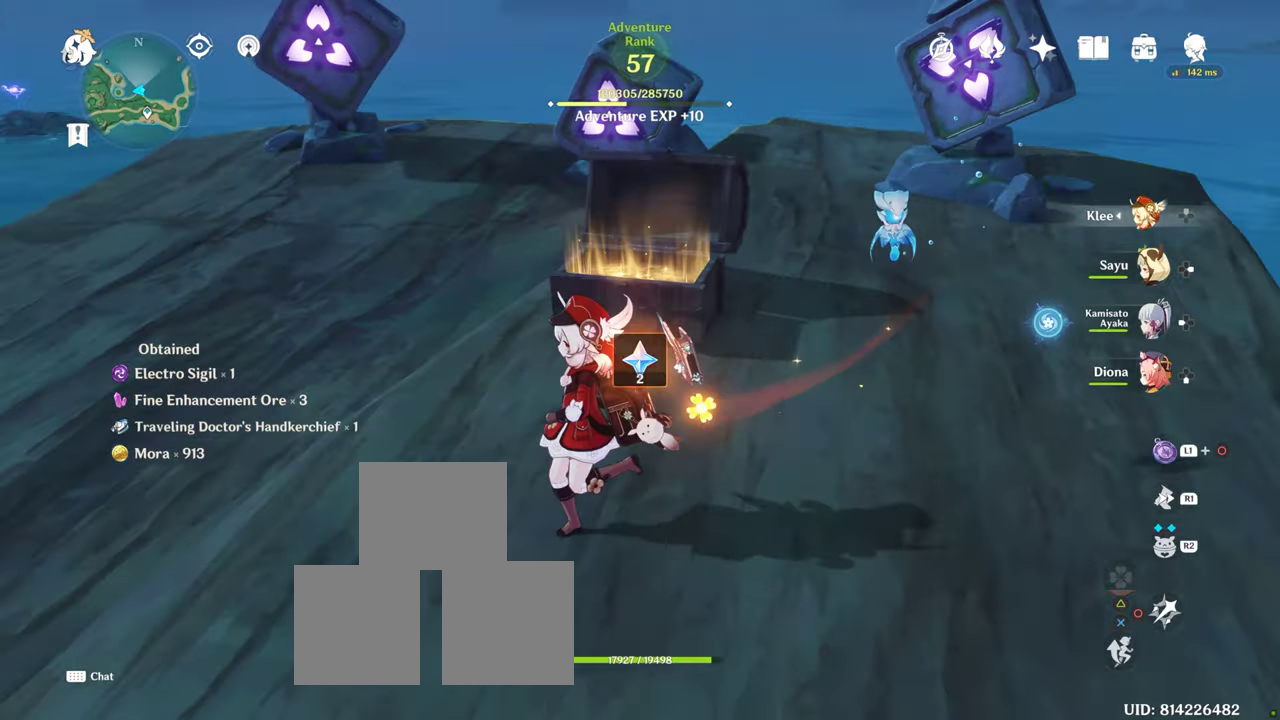
{"dt_ms": 500, "buttons": [], "left_stick": "down-right", "right_stick": "right", "button_events": []}
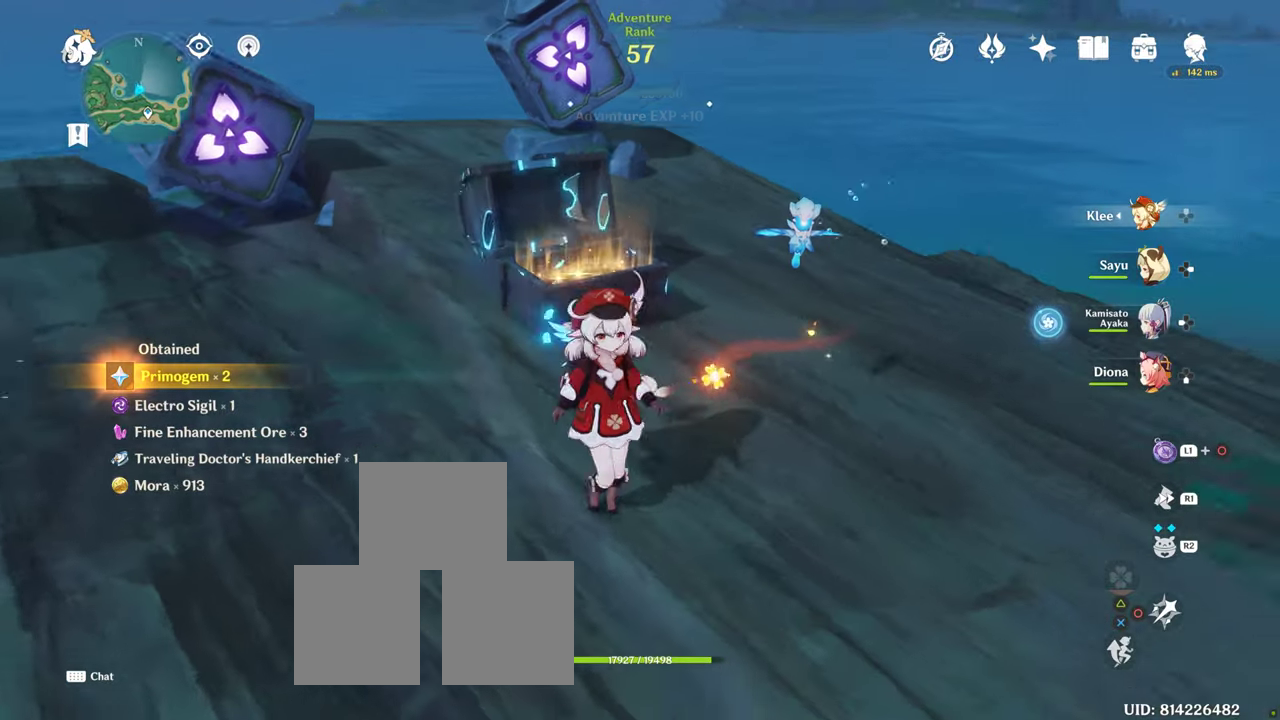
{"dt_ms": 500, "buttons": [], "left_stick": "center", "right_stick": "left", "button_events": []}
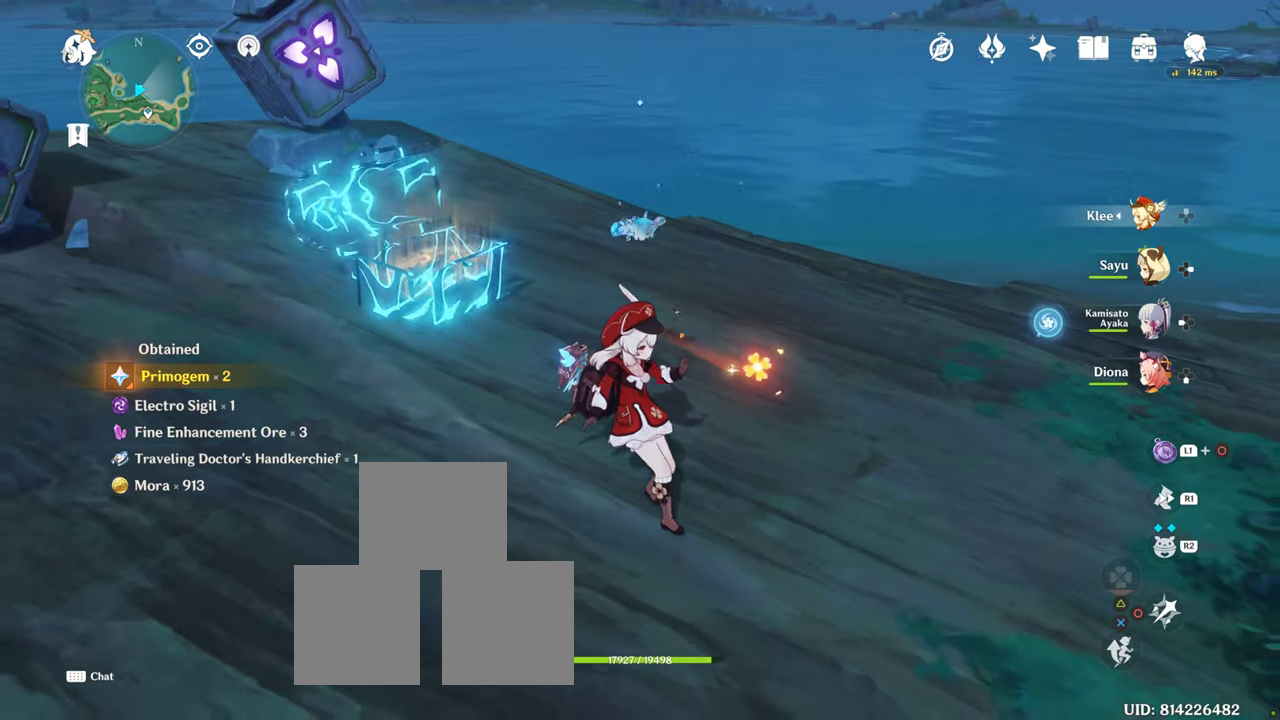
{"dt_ms": 500, "buttons": [], "left_stick": "up-right", "right_stick": "up-left", "button_events": []}
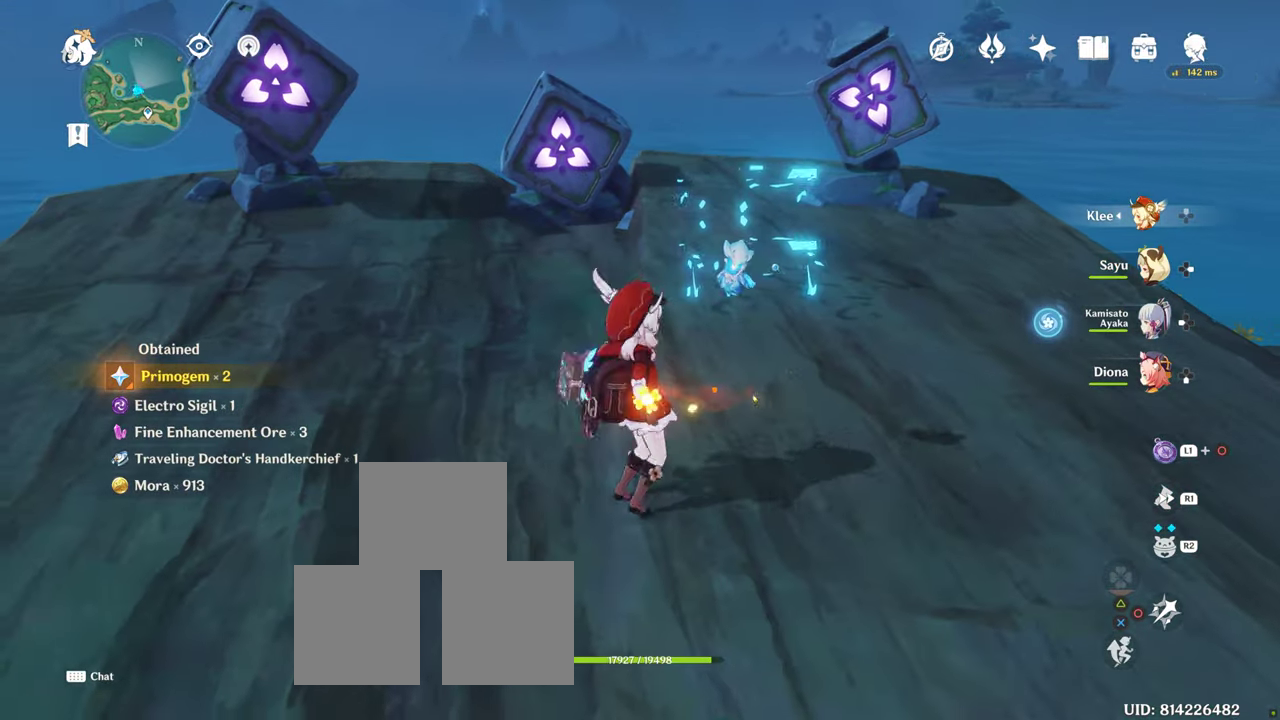
{"dt_ms": 1000, "buttons": [], "left_stick": "down", "right_stick": "center", "button_events": []}
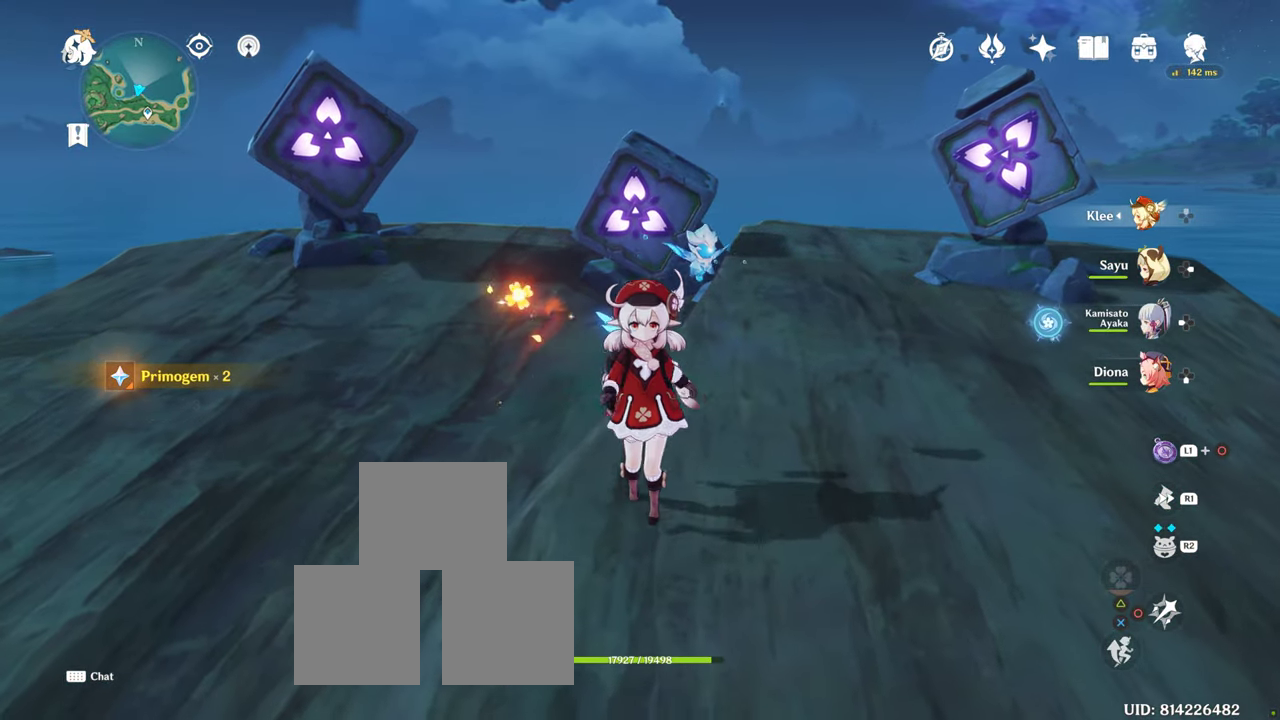
{"dt_ms": 500, "buttons": [], "left_stick": "down", "right_stick": "center", "button_events": []}
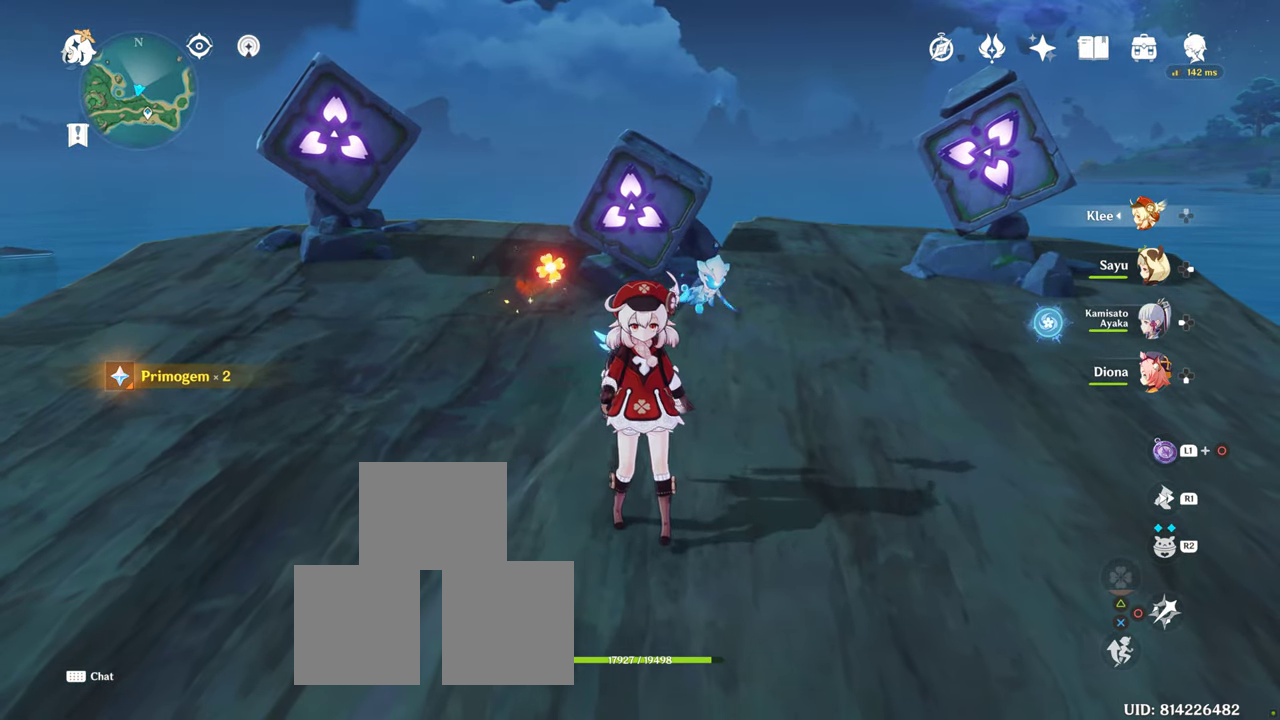
{"dt_ms": 500, "buttons": [], "left_stick": "center", "right_stick": "center", "button_events": [[166, "L1", "down"], [366, "L1", "up"]]}
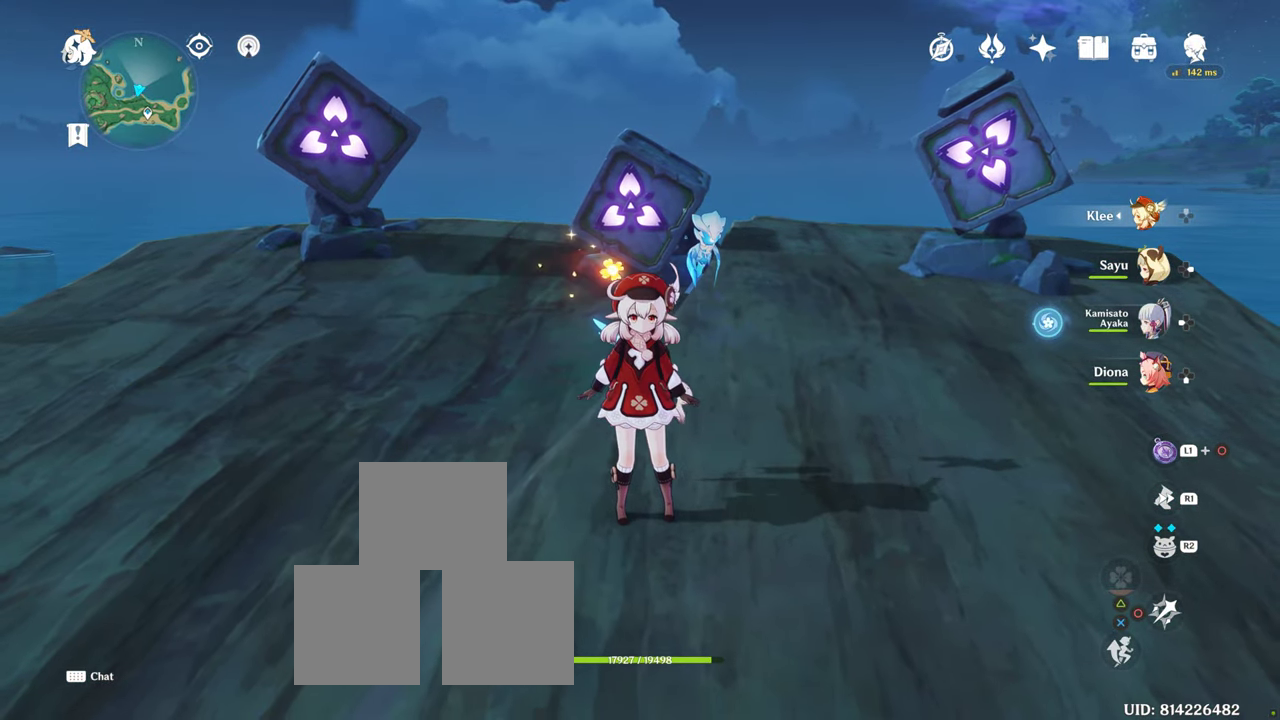
{"dt_ms": 500, "buttons": [], "left_stick": "center", "right_stick": "left", "button_events": []}
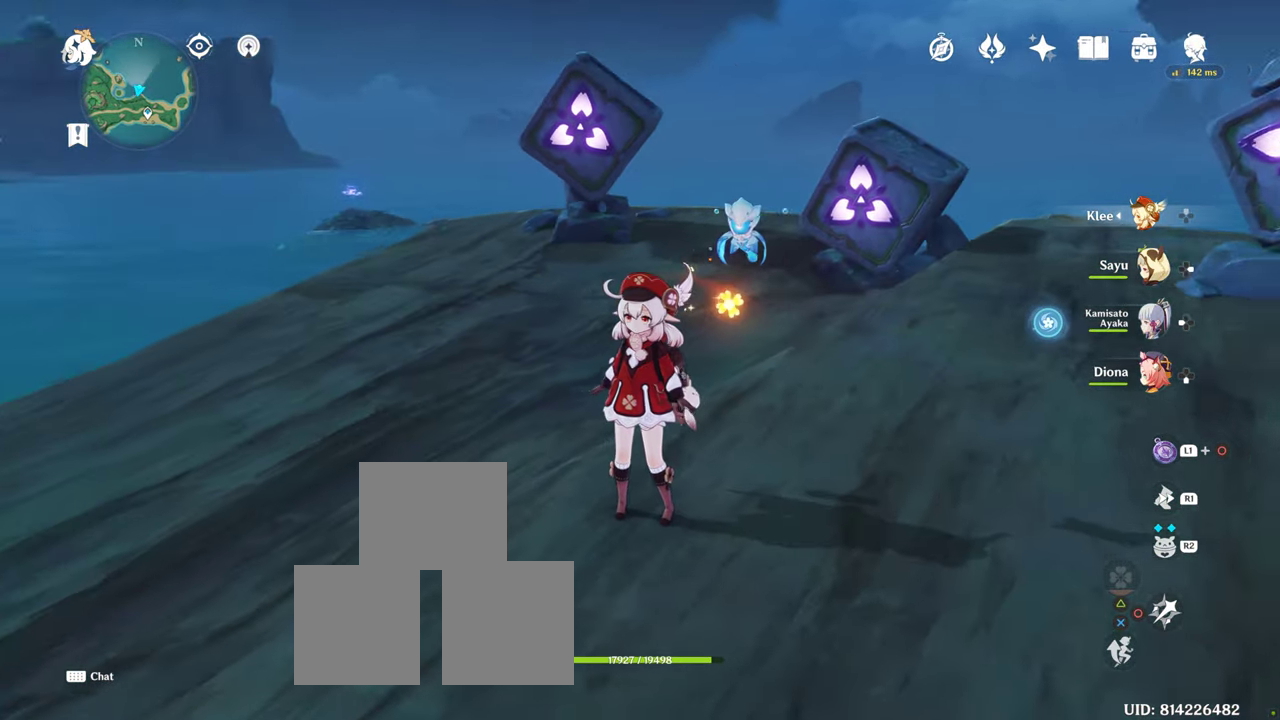
{"dt_ms": 500, "buttons": [], "left_stick": "center", "right_stick": "left", "button_events": []}
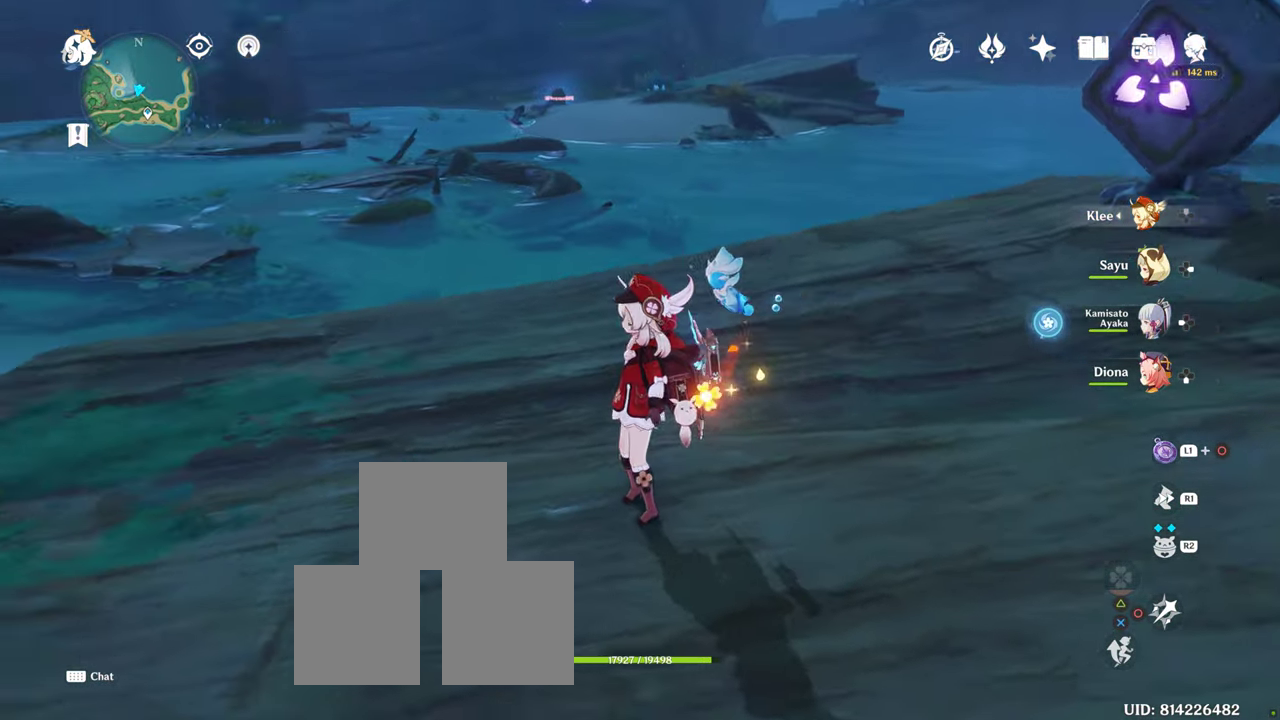
{"dt_ms": 500, "buttons": [], "left_stick": "center", "right_stick": "up", "button_events": []}
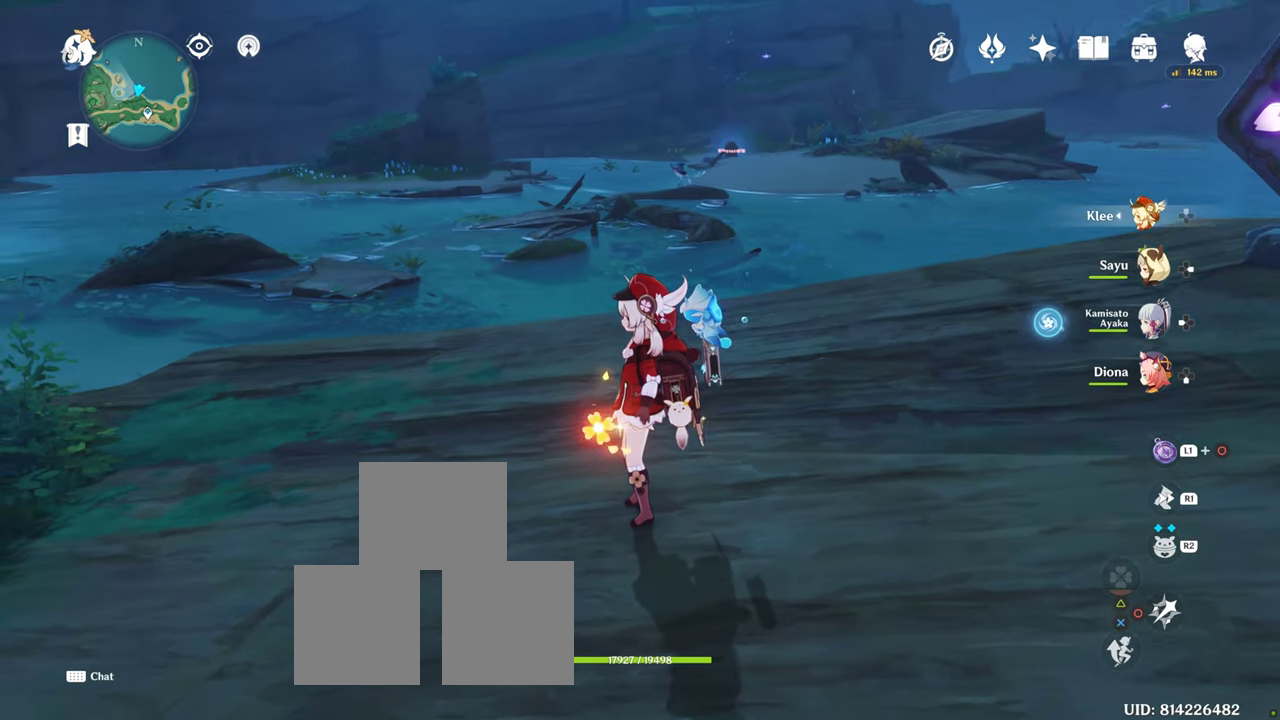
{"dt_ms": 500, "buttons": [], "left_stick": "center", "right_stick": "center", "button_events": []}
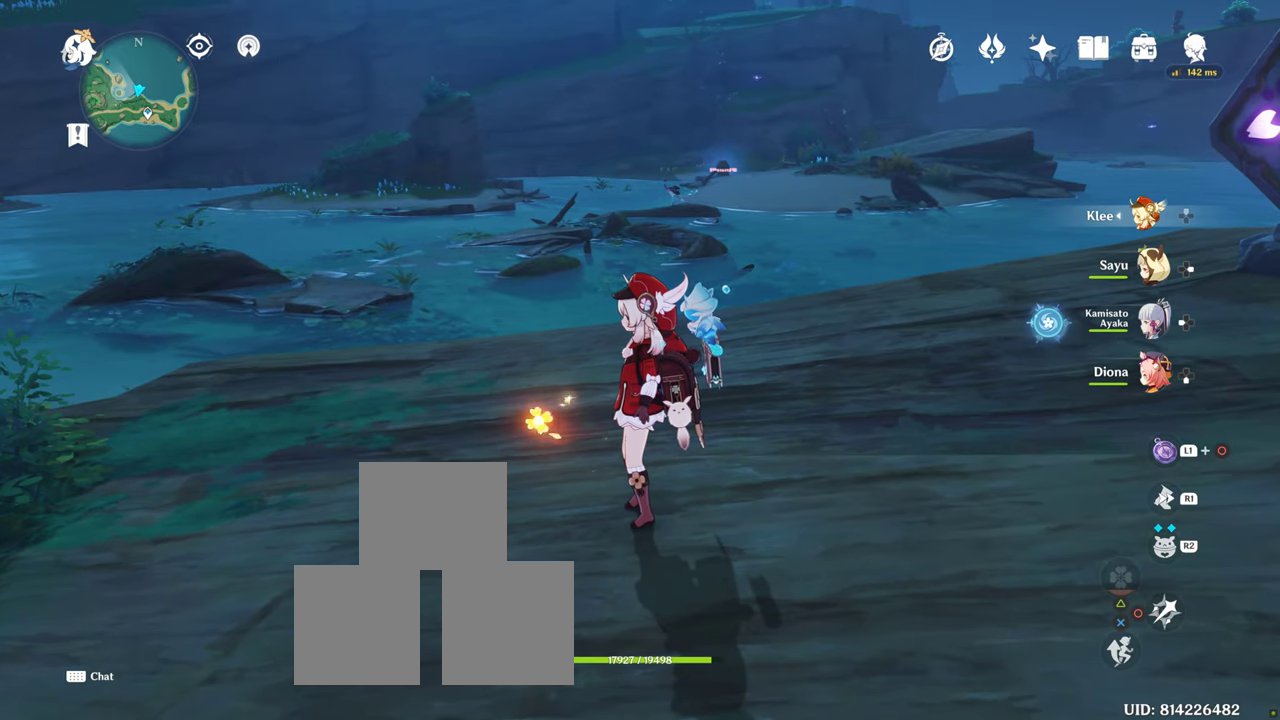
{"dt_ms": 500, "buttons": [], "left_stick": "center", "right_stick": "center", "button_events": []}
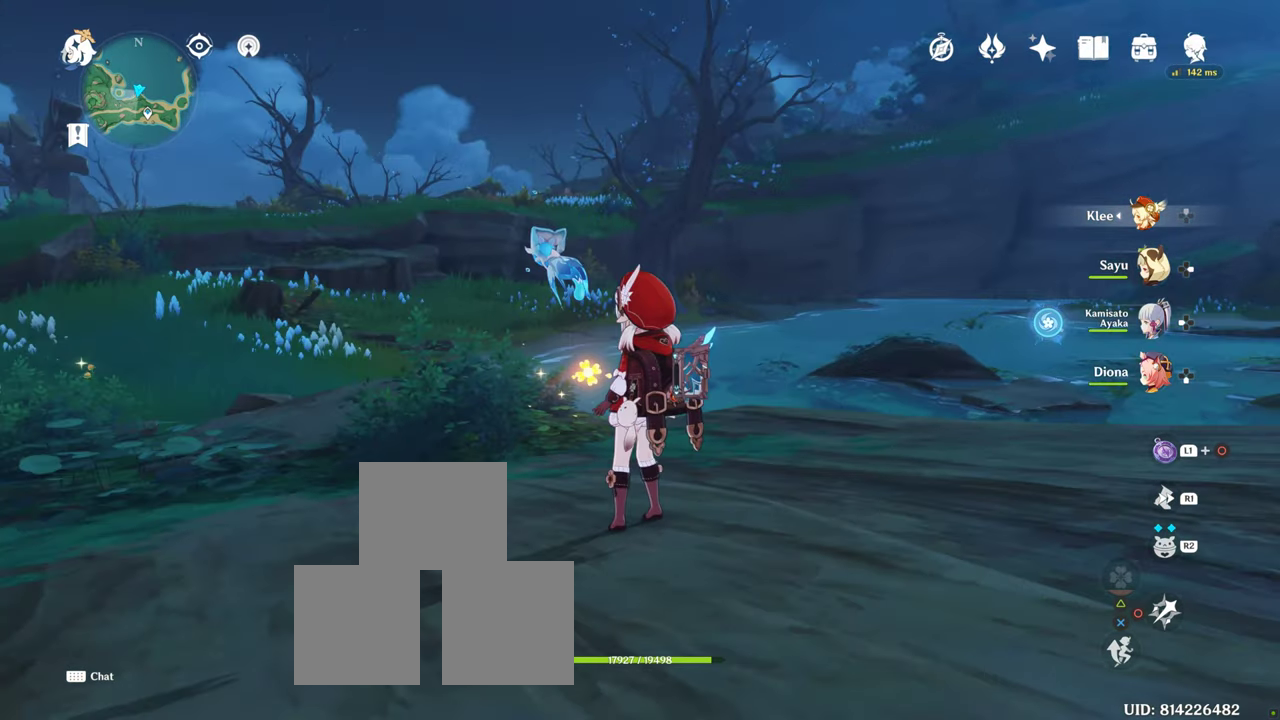
{"dt_ms": 500, "buttons": [], "left_stick": "center", "right_stick": "center", "button_events": []}
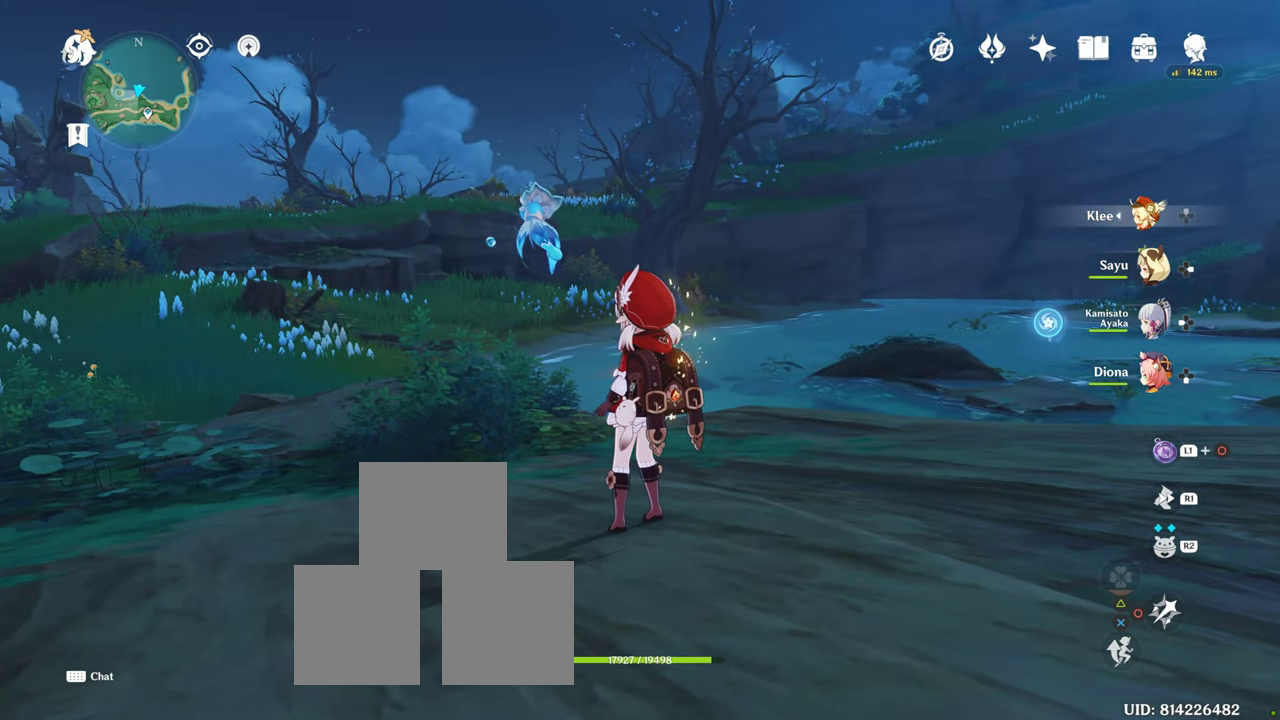
{"dt_ms": 500, "buttons": ["L1"], "left_stick": "center", "right_stick": "down", "button_events": [[117, "L1", "down"]]}
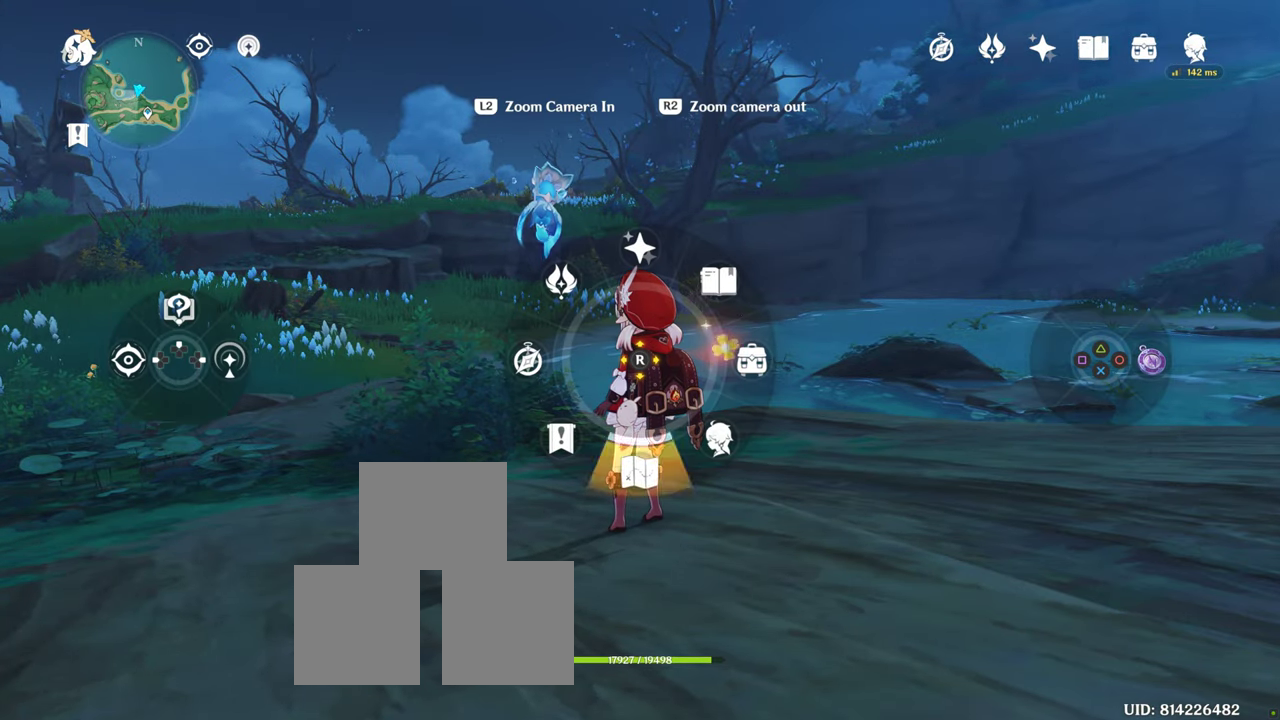
{"dt_ms": 500, "buttons": [], "left_stick": "center", "right_stick": "center", "button_events": [[400, "L1", "up"]]}
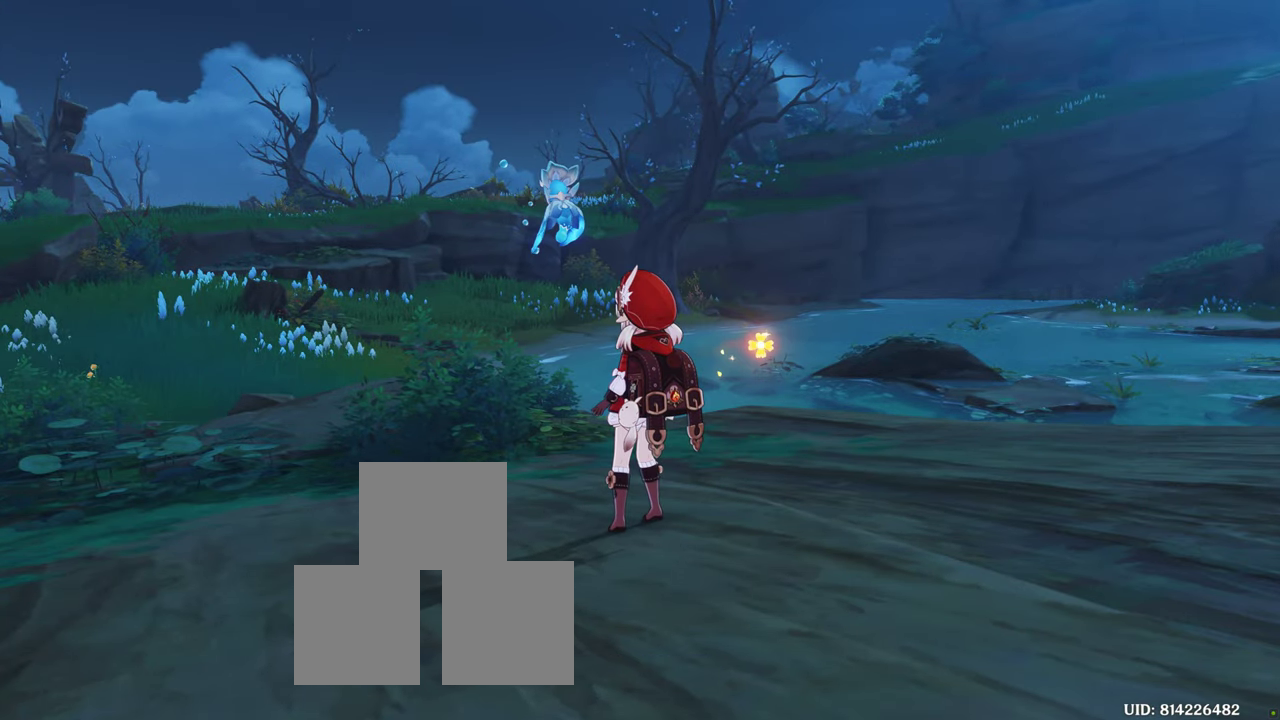
{"dt_ms": 500, "buttons": [], "left_stick": "center", "right_stick": "center", "button_events": []}
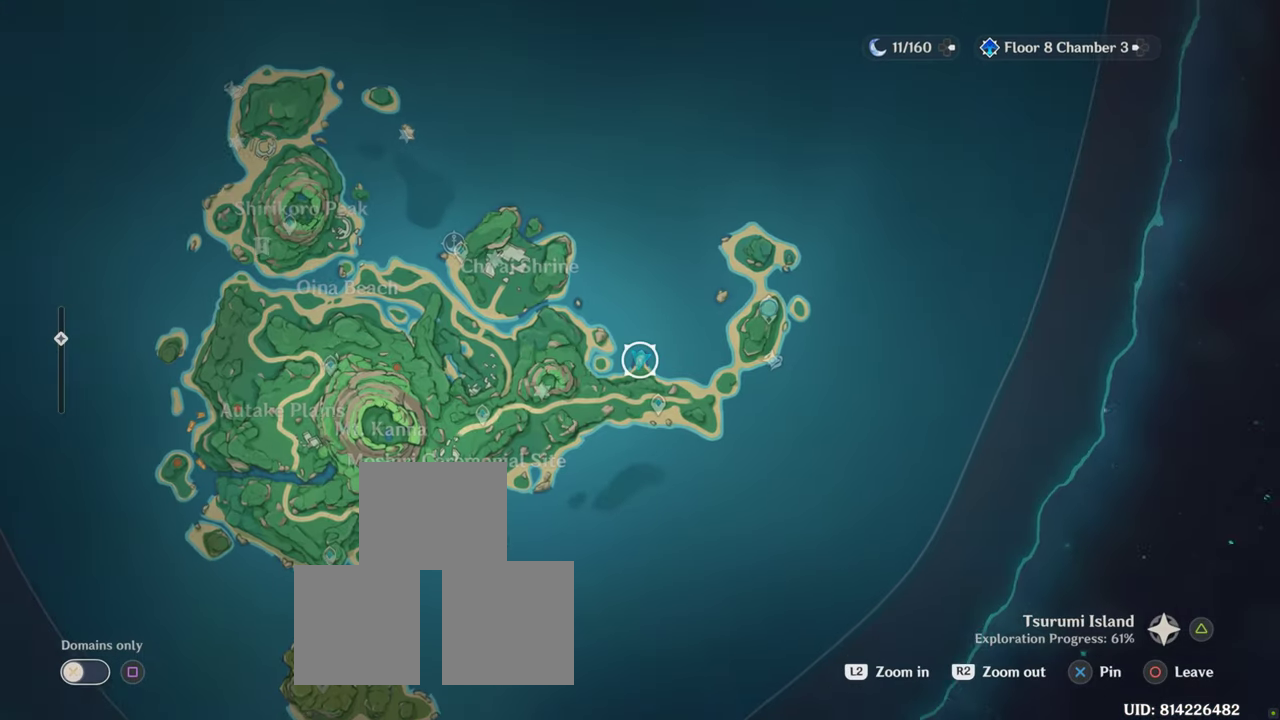
{"dt_ms": 500, "buttons": [], "left_stick": "center", "right_stick": "center", "button_events": []}
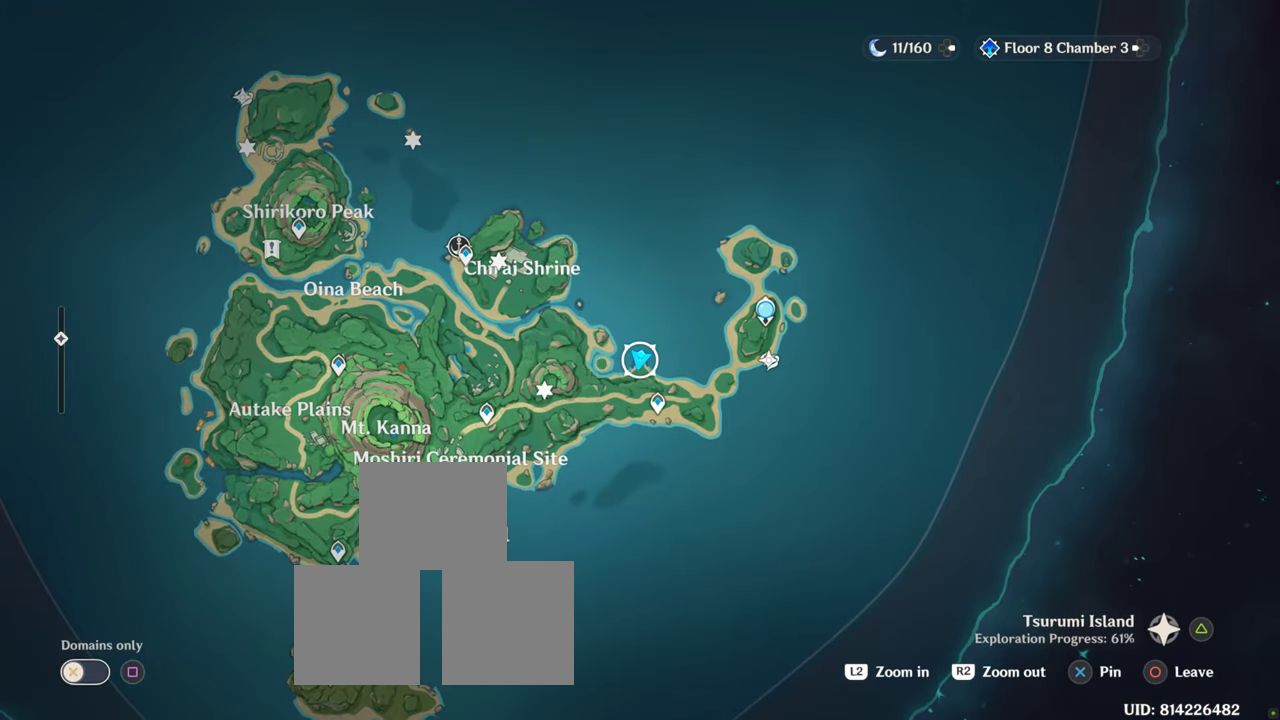
{"dt_ms": 500, "buttons": [], "left_stick": "center", "right_stick": "center", "button_events": []}